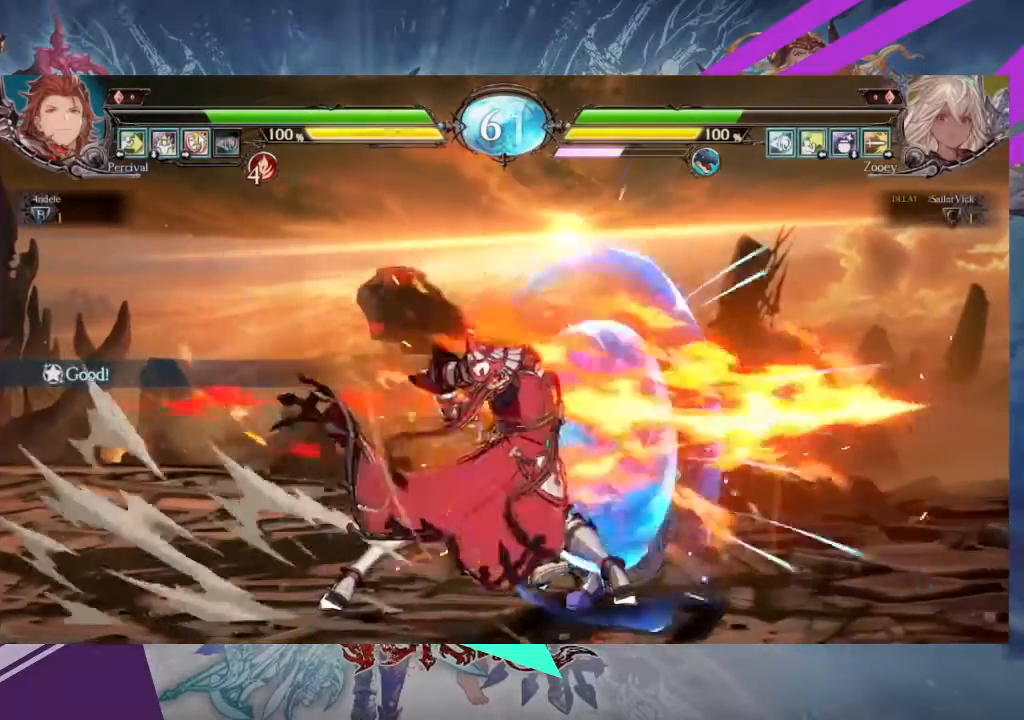
Gameplay with a controller (arcade stick); each line is a JSON object with the inputs held at the frame after it. "events" lists button and stick changes between this image and that frame as [ms after this image, input, new state], when the widget could be followed in between. Not read: L3 R3 other_buttons.
{"buttons": ["SQUARE"], "left_stick": "center", "events": [[400, "SQUARE", "down"], [501, "left_stick", "center"]]}
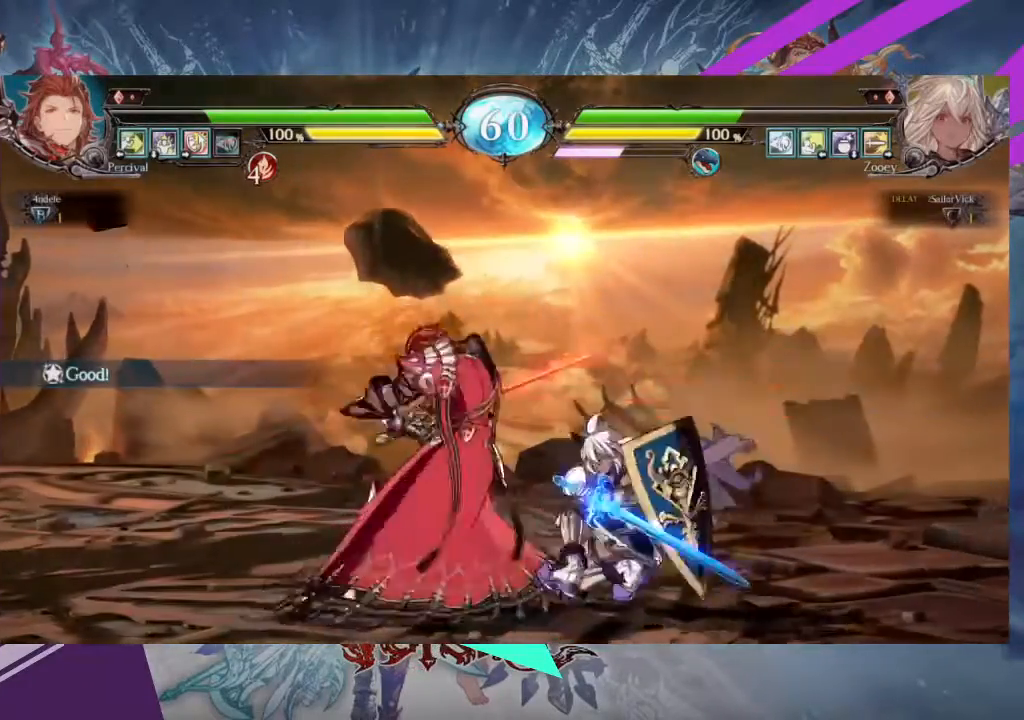
{"buttons": ["R1"], "left_stick": "center", "events": [[33, "SQUARE", "up"], [100, "TRIANGLE", "down"], [166, "TRIANGLE", "up"], [300, "R1", "down"], [400, "R1", "up"], [467, "R1", "down"]]}
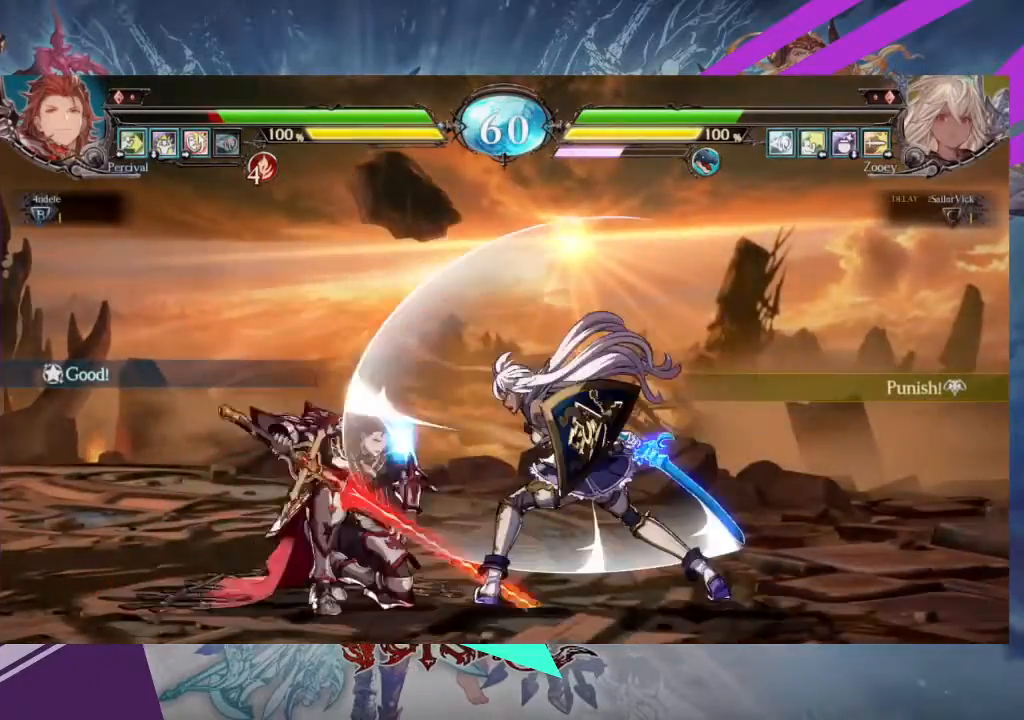
{"buttons": [], "left_stick": "center", "events": [[33, "R1", "up"], [200, "TRIANGLE", "down"], [300, "TRIANGLE", "up"]]}
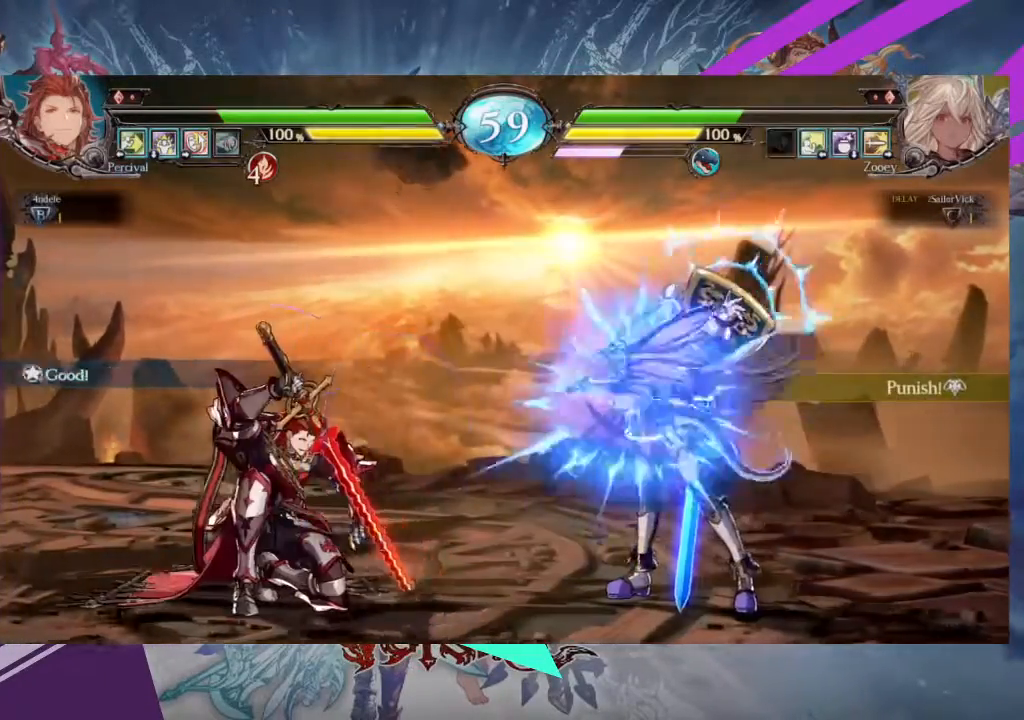
{"buttons": [], "left_stick": "right", "events": [[66, "left_stick", "right"], [367, "left_stick", "center"], [433, "left_stick", "right"]]}
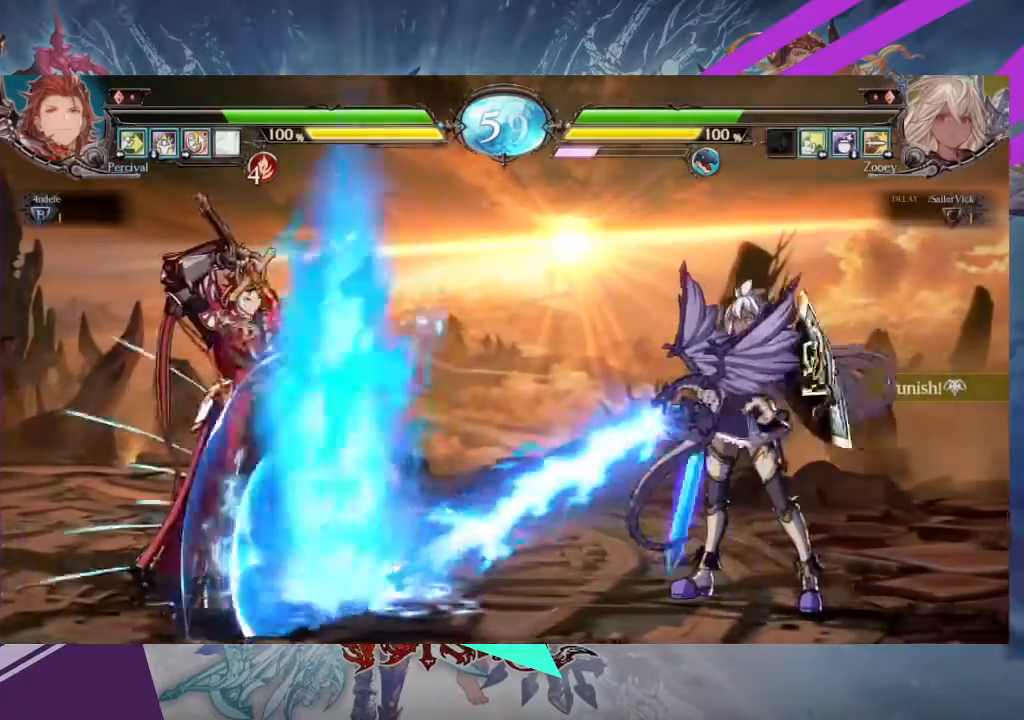
{"buttons": [], "left_stick": "center", "events": [[33, "left_stick", "center"], [100, "left_stick", "right"], [501, "left_stick", "center"]]}
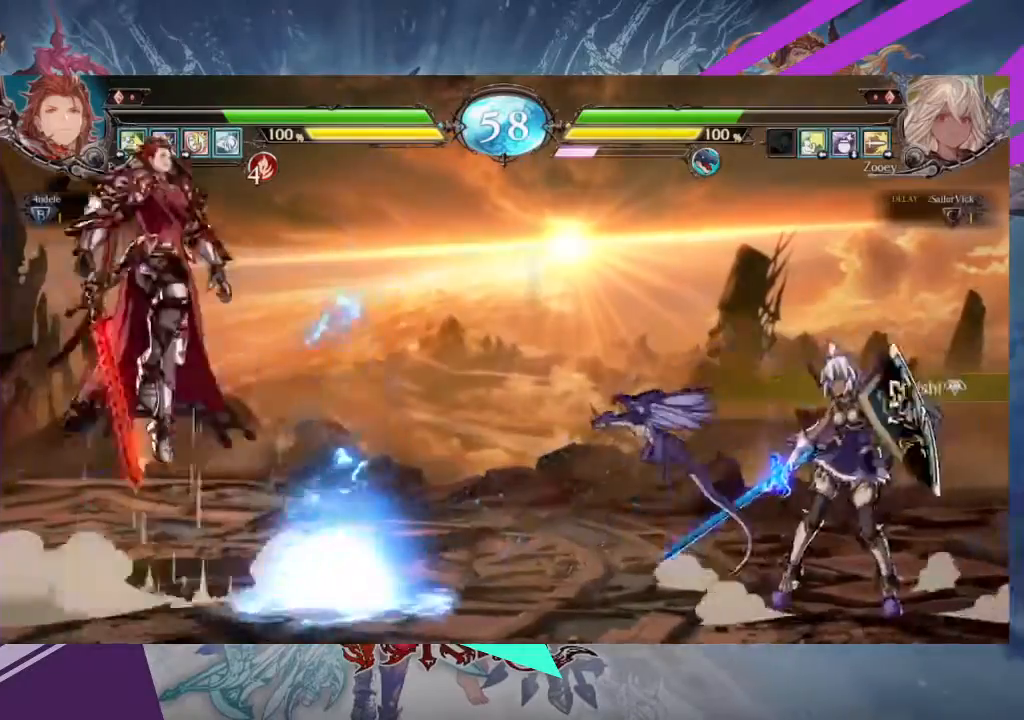
{"buttons": [], "left_stick": "center", "events": []}
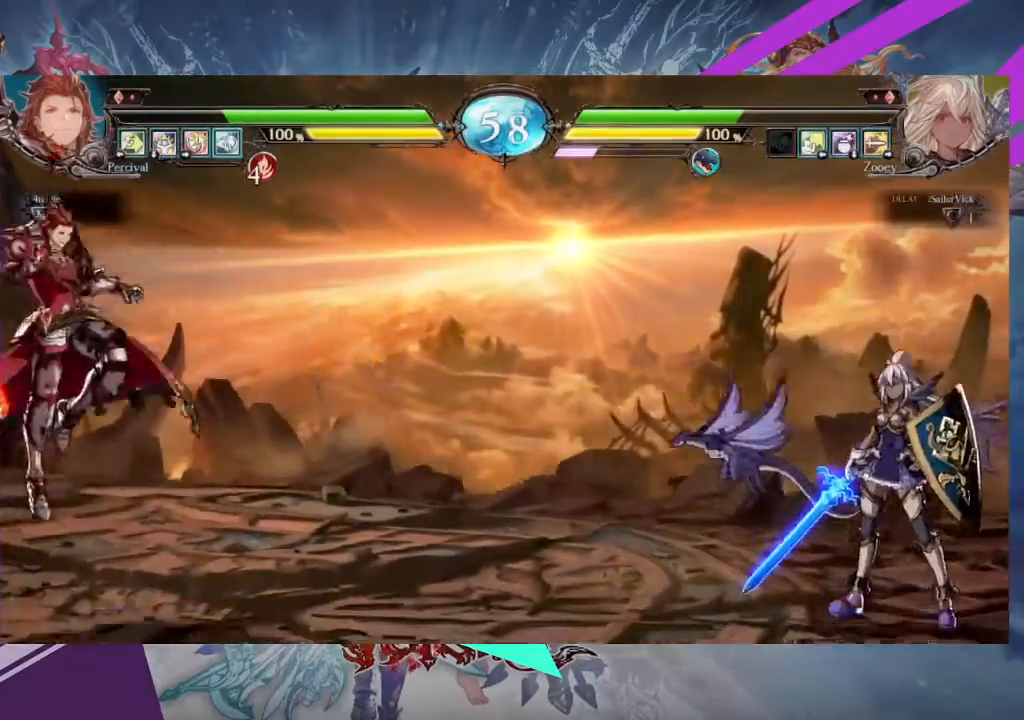
{"buttons": [], "left_stick": "center", "events": [[67, "left_stick", "down-left"], [134, "R1", "down"], [167, "left_stick", "center"], [234, "R1", "up"]]}
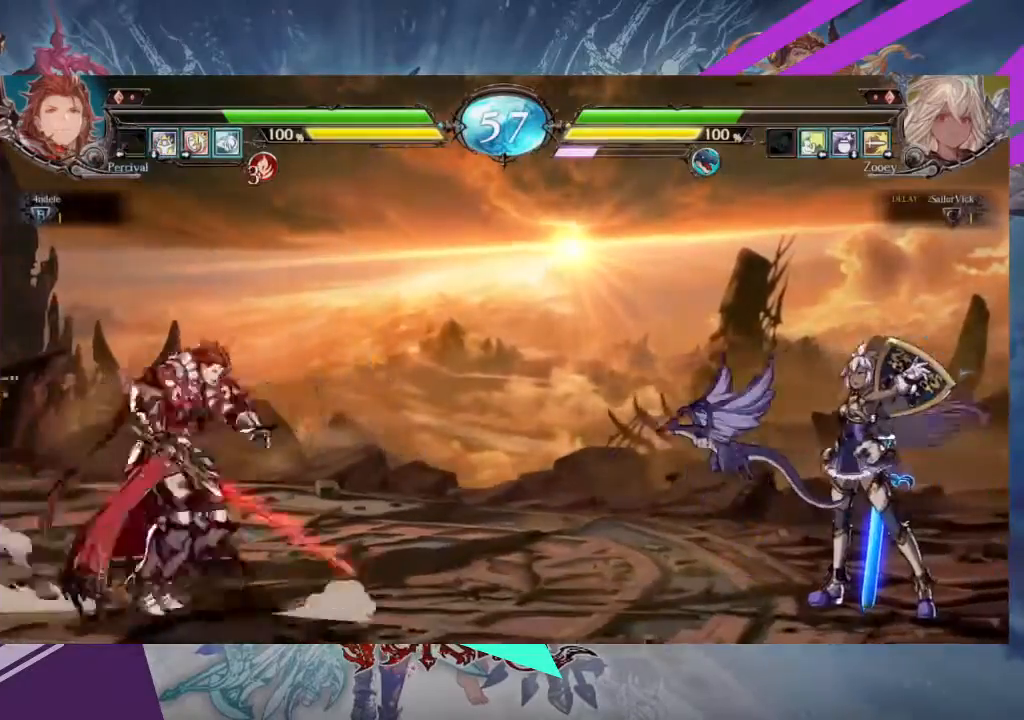
{"buttons": [], "left_stick": "right", "events": [[66, "left_stick", "right"]]}
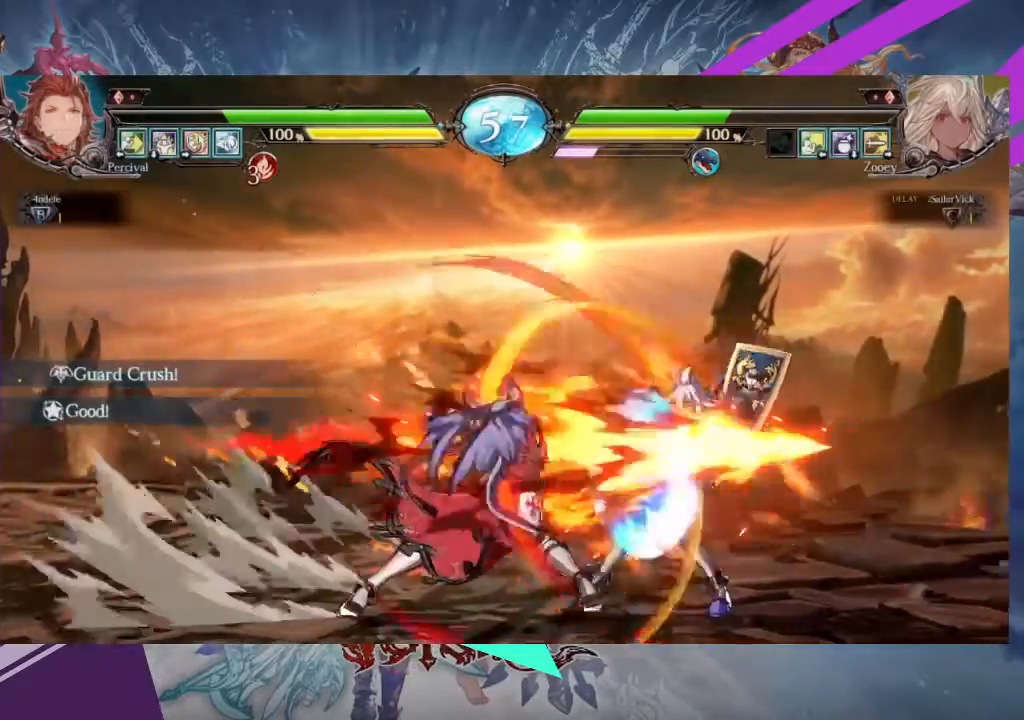
{"buttons": [], "left_stick": "right", "events": []}
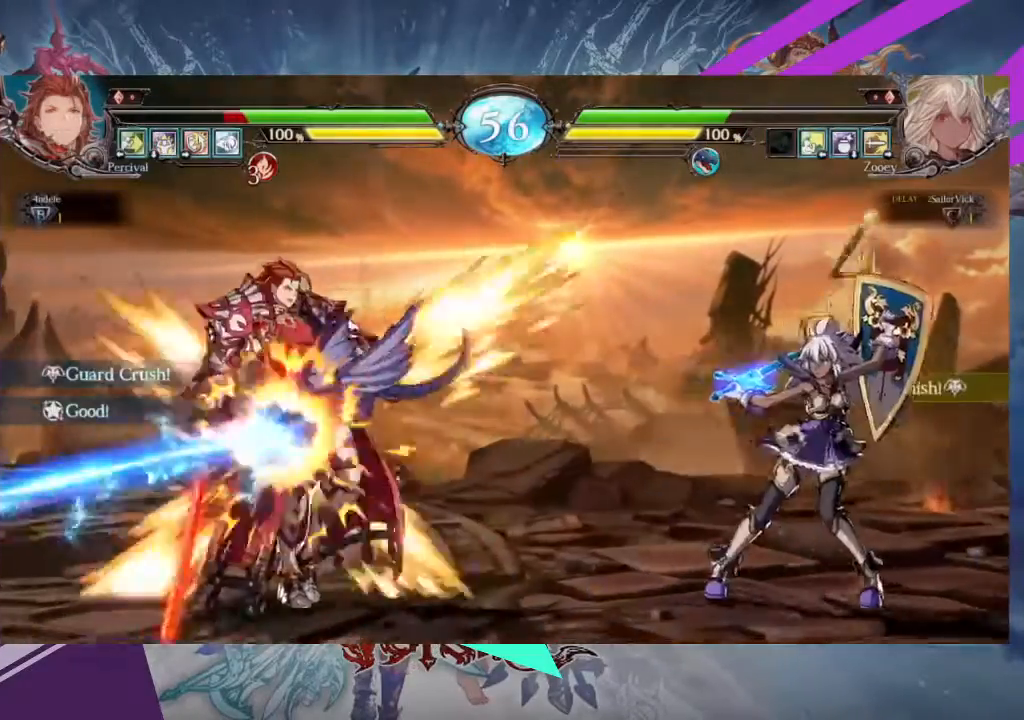
{"buttons": [], "left_stick": "left", "events": [[433, "left_stick", "center"], [500, "left_stick", "left"]]}
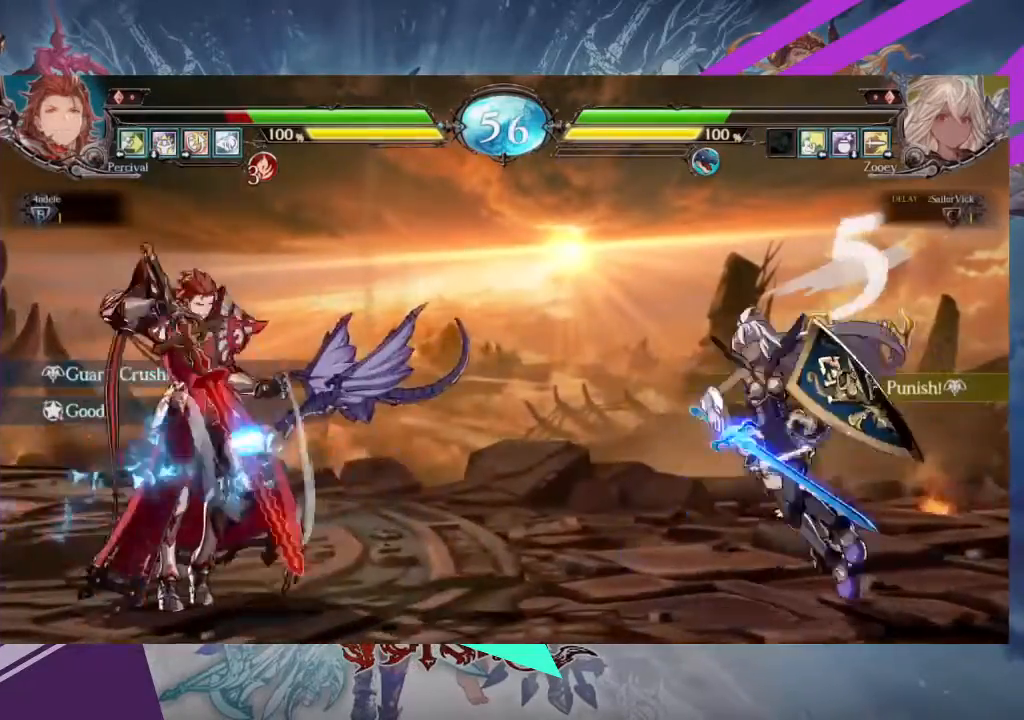
{"buttons": [], "left_stick": "left", "events": []}
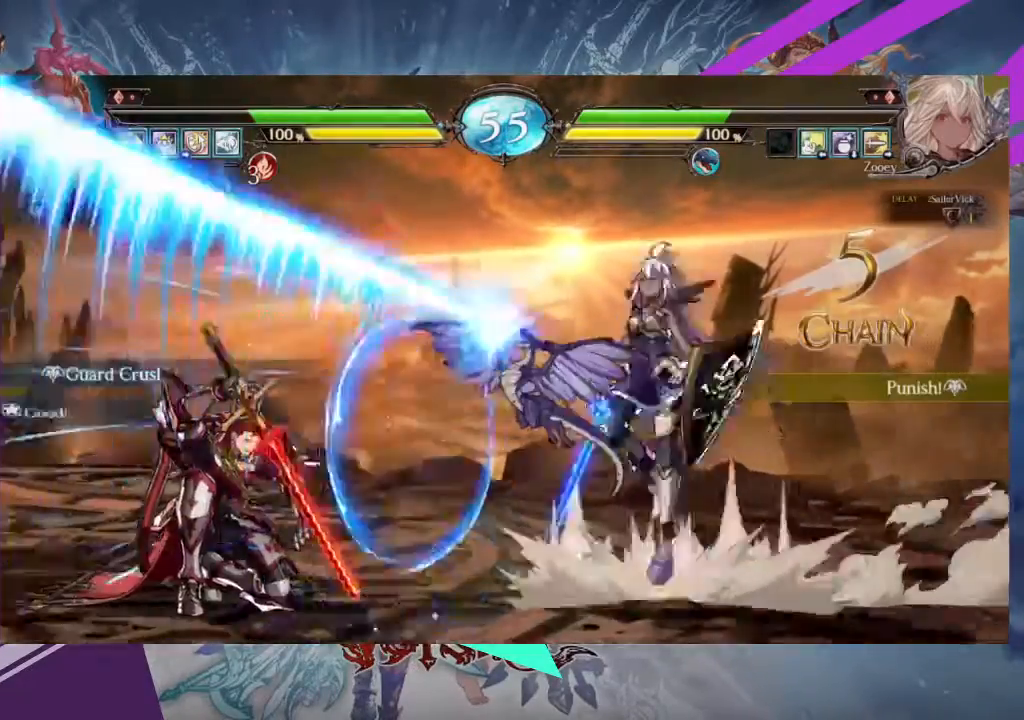
{"buttons": ["R2"], "left_stick": "center", "events": [[100, "left_stick", "center"], [400, "R2", "down"]]}
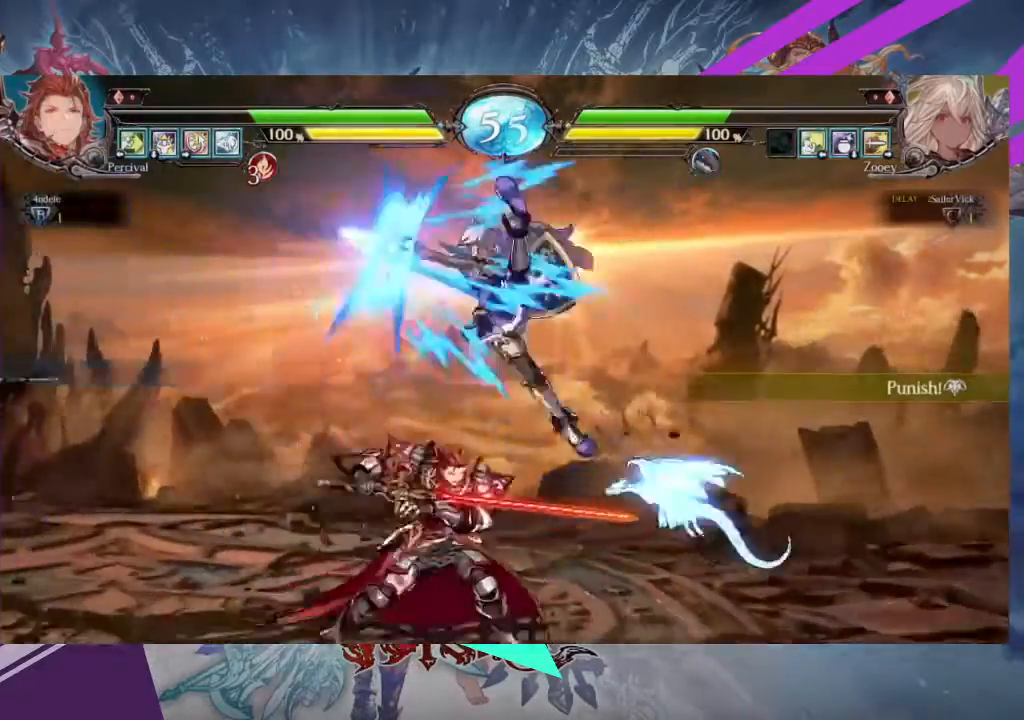
{"buttons": [], "left_stick": "center", "events": [[33, "R2", "up"]]}
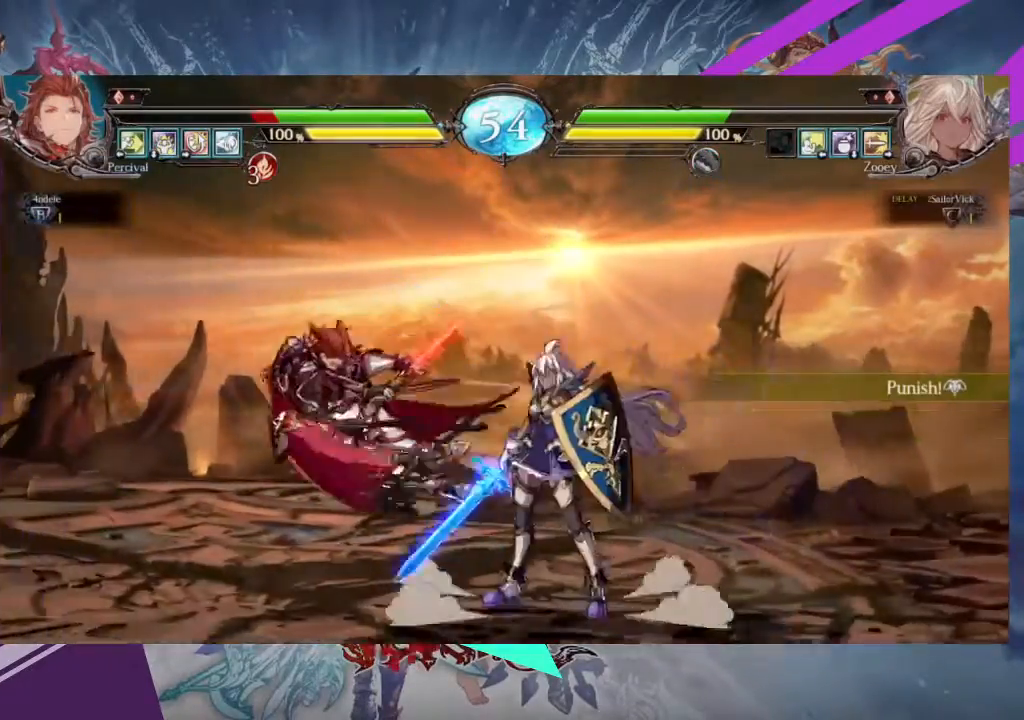
{"buttons": [], "left_stick": "left", "events": [[66, "left_stick", "left"], [166, "left_stick", "center"], [233, "left_stick", "left"]]}